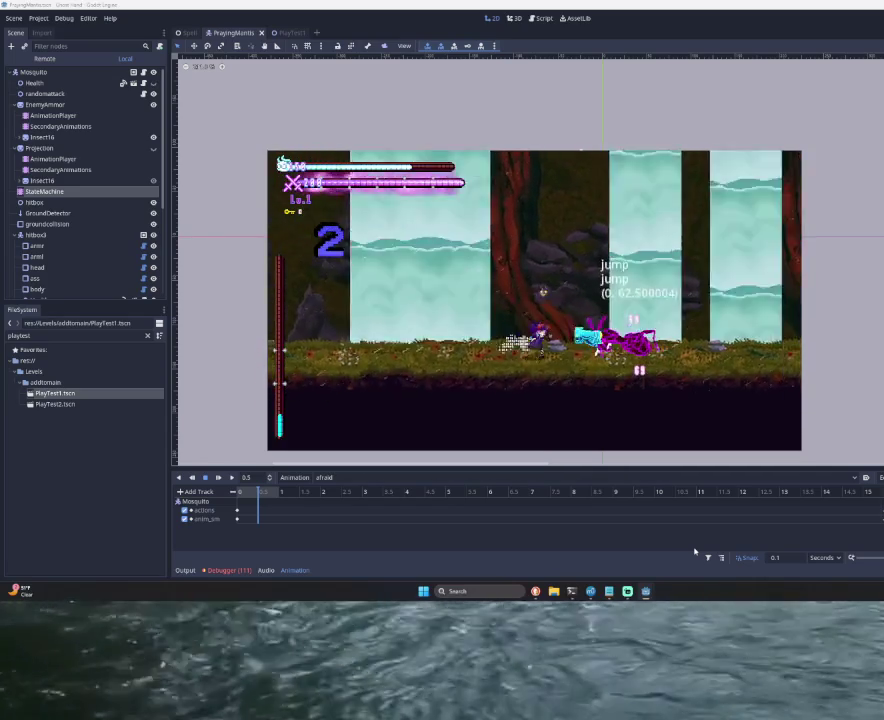
Gameplay with a controller (PlayStation layout); each line is a JSON object with the inputs held at the frame after it. "button_events" lists button changes between this image and that frame as [ms after this image, input, new state], when the widget could be followed in between (sticks are given only as held states).
{"buttons": [], "left_stick": "left", "right_stick": "center", "button_events": [[67, "SQUARE", "up"]]}
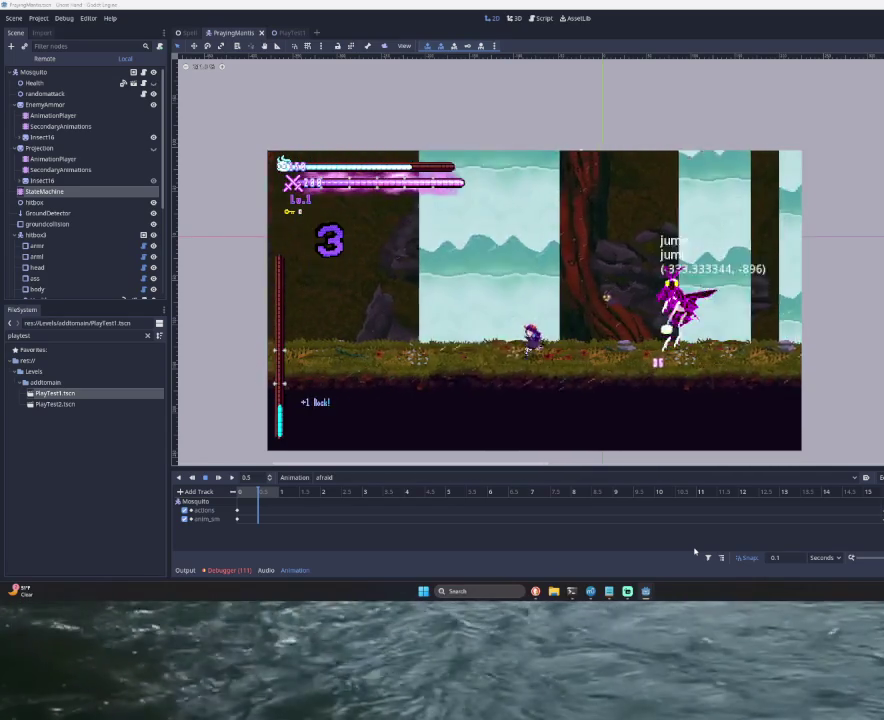
{"buttons": [], "left_stick": "right", "right_stick": "center", "button_events": []}
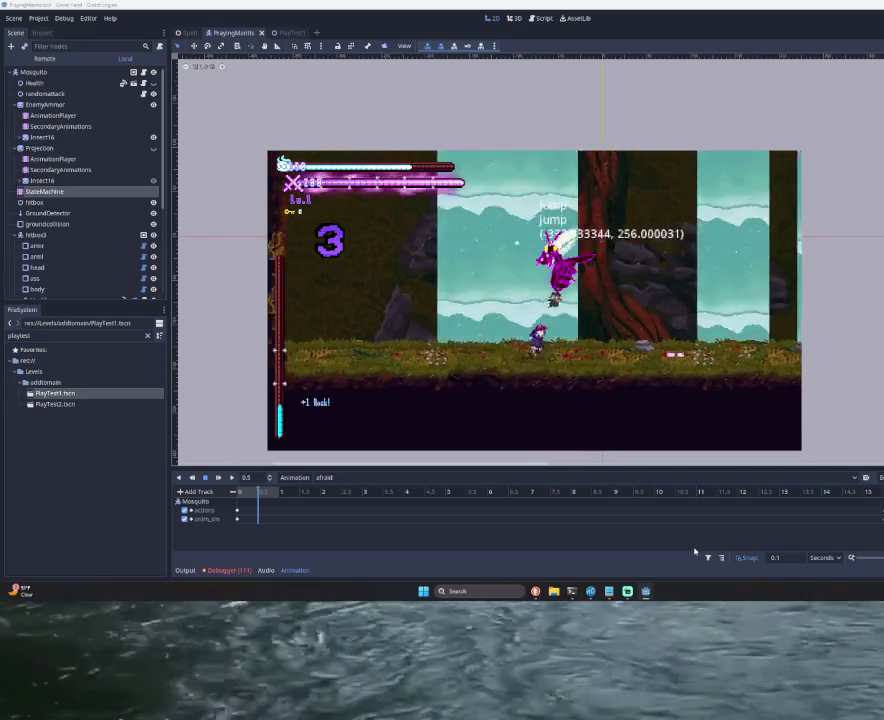
{"buttons": [], "left_stick": "right", "right_stick": "center", "button_events": [[200, "TRIANGLE", "down"], [333, "TRIANGLE", "up"]]}
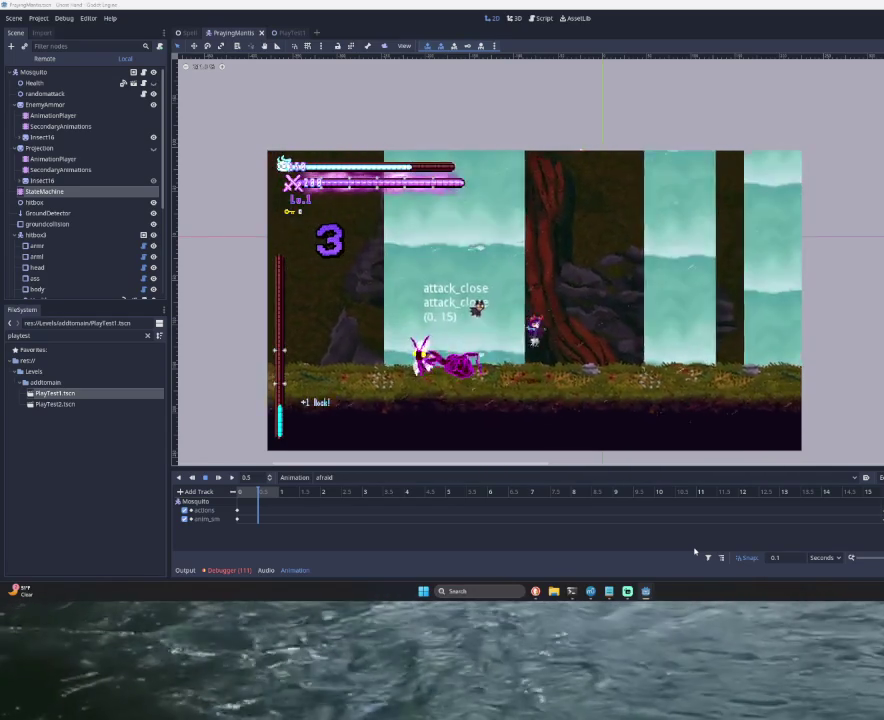
{"buttons": [], "left_stick": "right", "right_stick": "center", "button_events": [[33, "TRIANGLE", "down"], [133, "TRIANGLE", "up"]]}
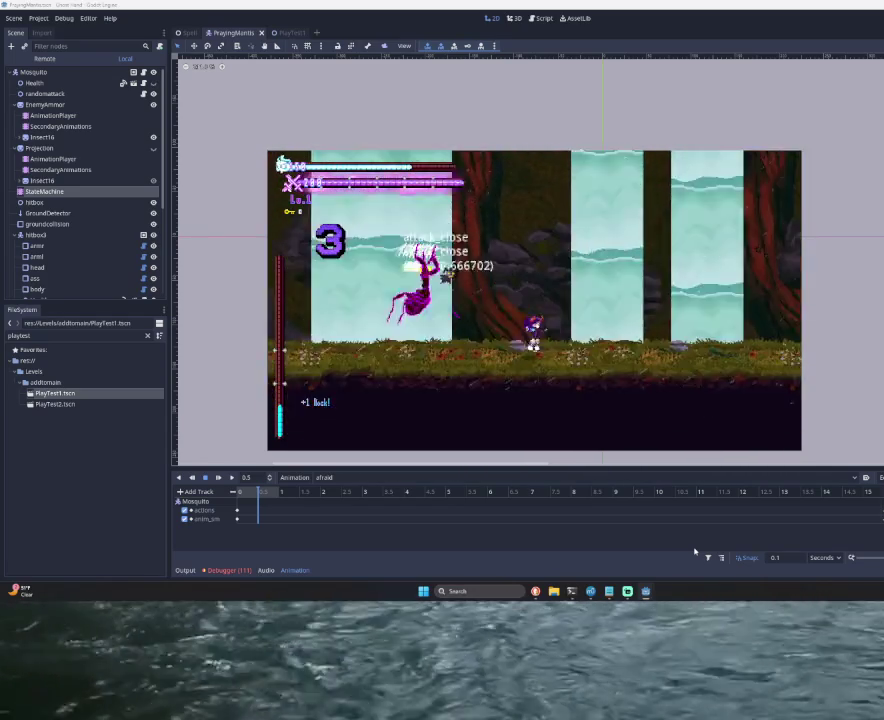
{"buttons": ["SQUARE"], "left_stick": "down-right", "right_stick": "center", "button_events": [[200, "TRIANGLE", "down"], [300, "TRIANGLE", "up"], [400, "SQUARE", "down"]]}
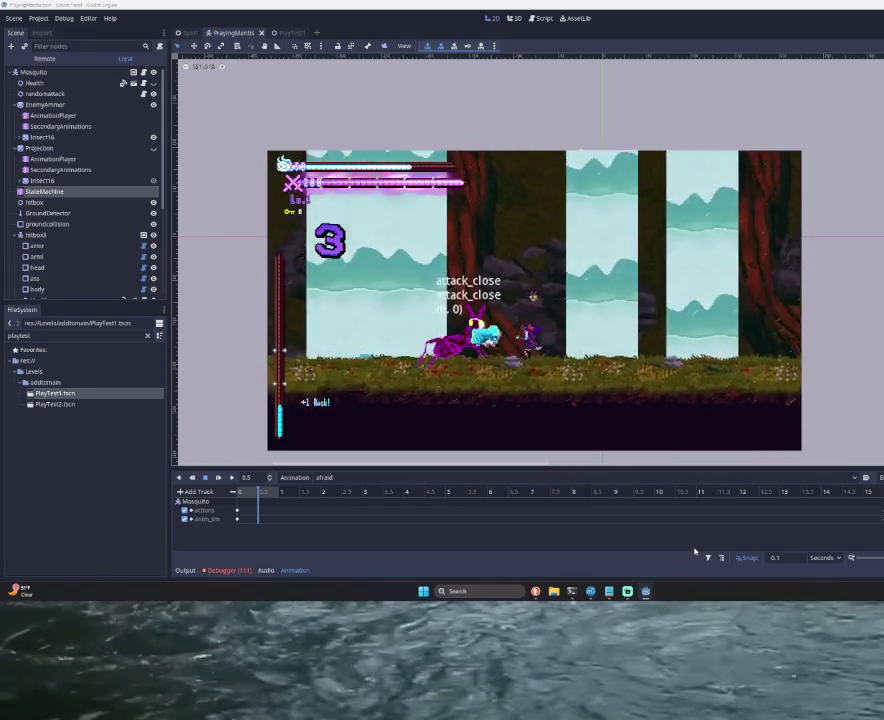
{"buttons": ["SQUARE"], "left_stick": "down-right", "right_stick": "center", "button_events": [[33, "SQUARE", "up"], [200, "TRIANGLE", "down"], [333, "TRIANGLE", "up"], [433, "SQUARE", "down"]]}
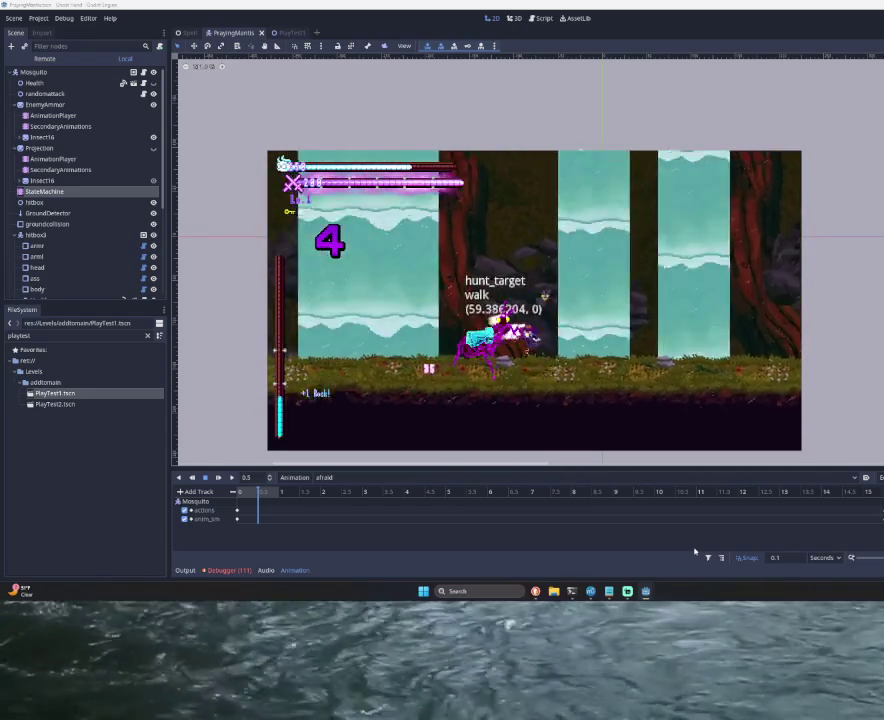
{"buttons": [], "left_stick": "left", "right_stick": "center", "button_events": [[33, "SQUARE", "up"], [267, "TRIANGLE", "down"], [433, "TRIANGLE", "up"]]}
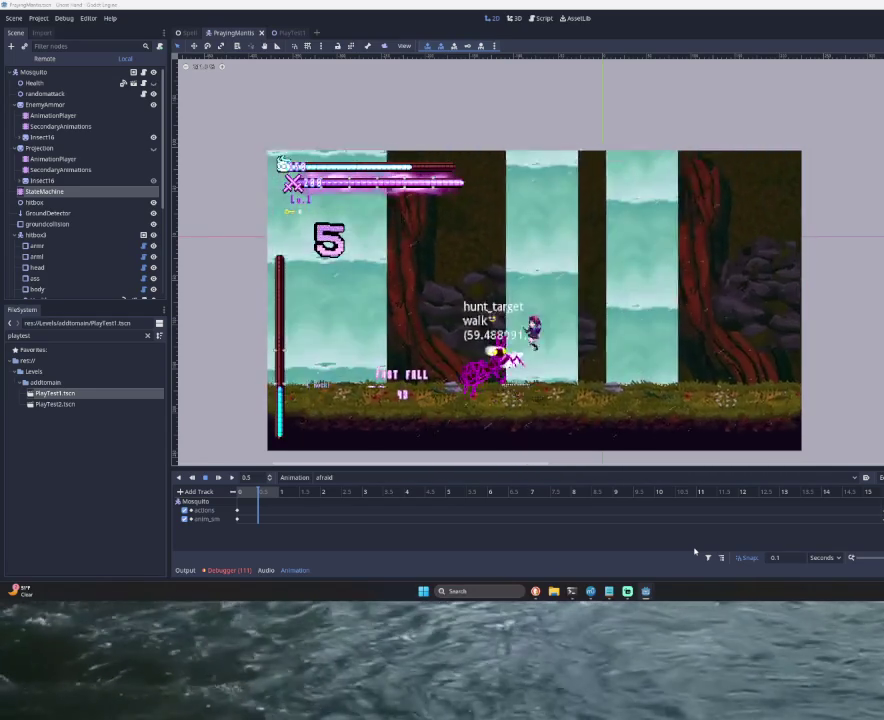
{"buttons": [], "left_stick": "right", "right_stick": "center", "button_events": [[33, "SQUARE", "down"], [167, "SQUARE", "up"]]}
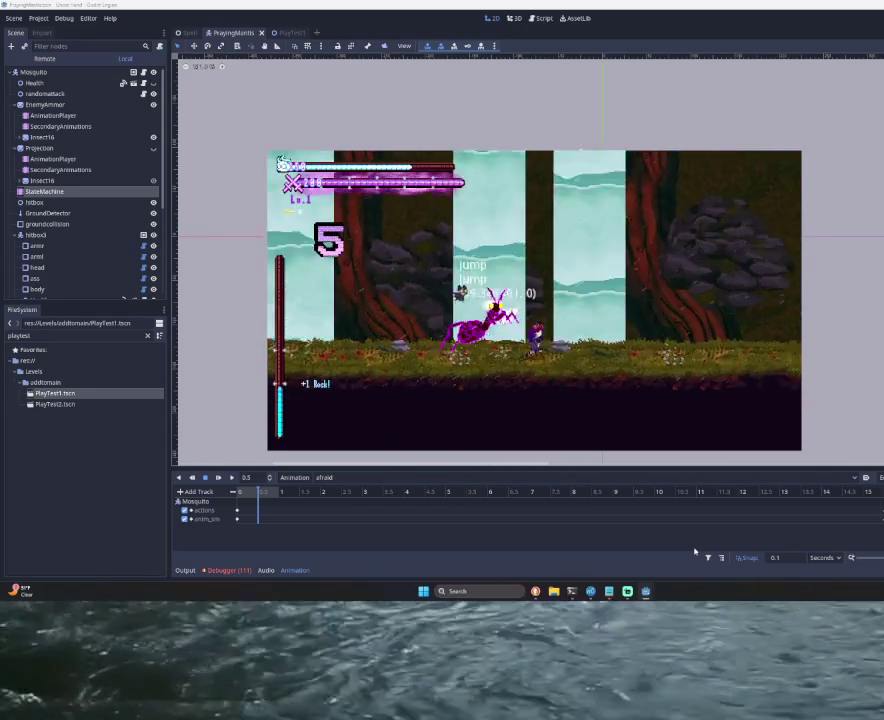
{"buttons": [], "left_stick": "right", "right_stick": "center", "button_events": []}
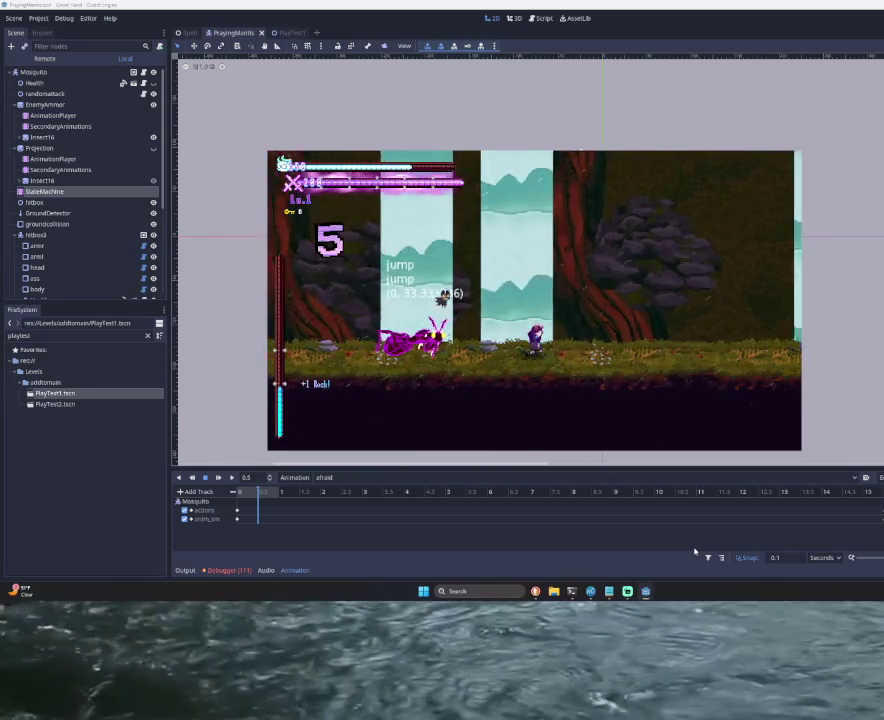
{"buttons": [], "left_stick": "right", "right_stick": "center", "button_events": []}
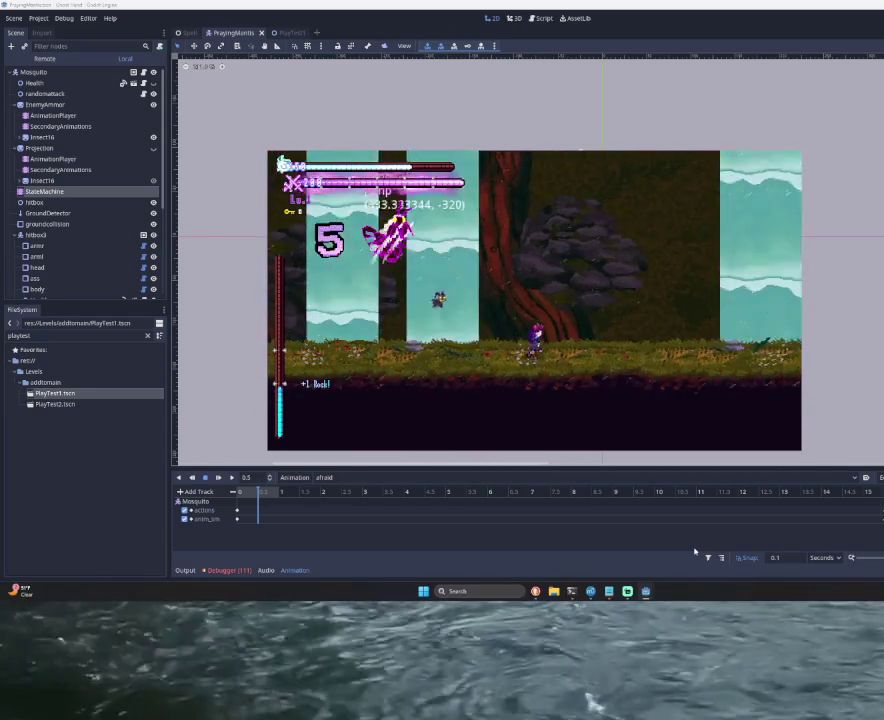
{"buttons": [], "left_stick": "left", "right_stick": "center", "button_events": []}
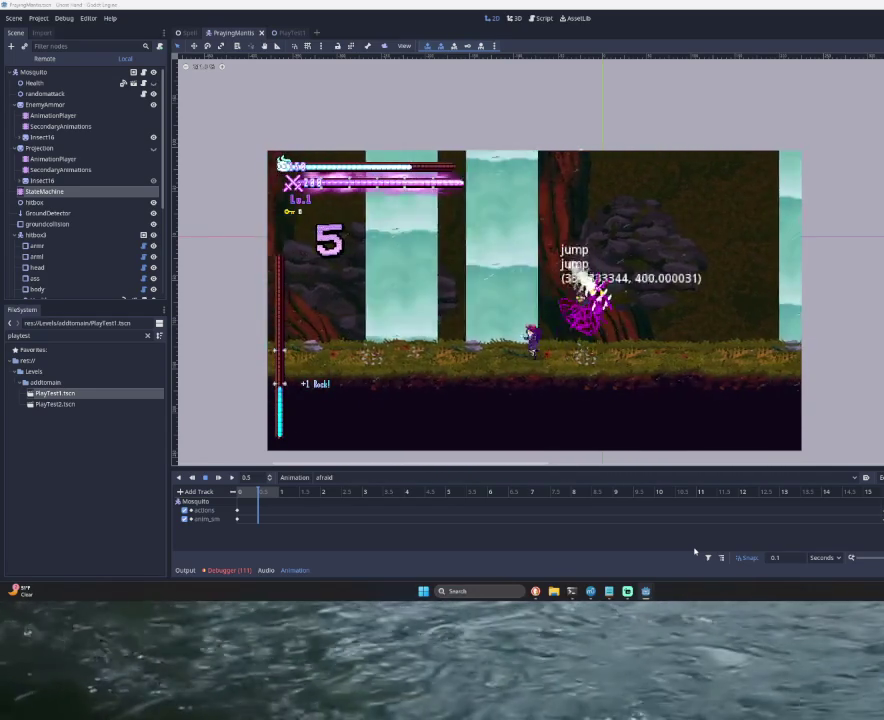
{"buttons": [], "left_stick": "left", "right_stick": "center", "button_events": [[67, "TRIANGLE", "down"], [100, "SQUARE", "down"], [133, "TRIANGLE", "up"], [167, "SQUARE", "up"]]}
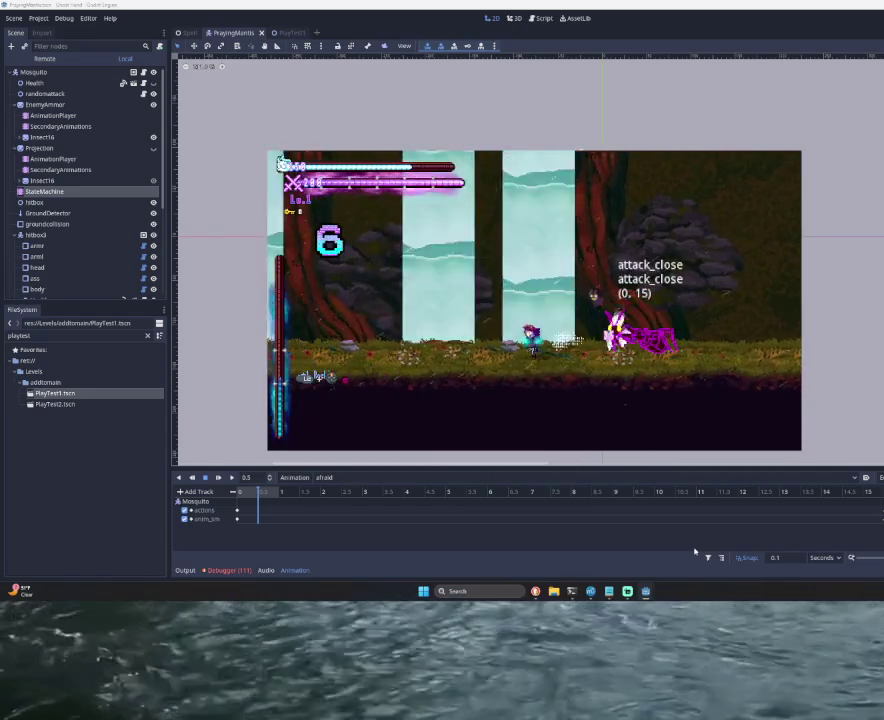
{"buttons": ["TRIANGLE"], "left_stick": "left", "right_stick": "center", "button_events": [[433, "TRIANGLE", "down"]]}
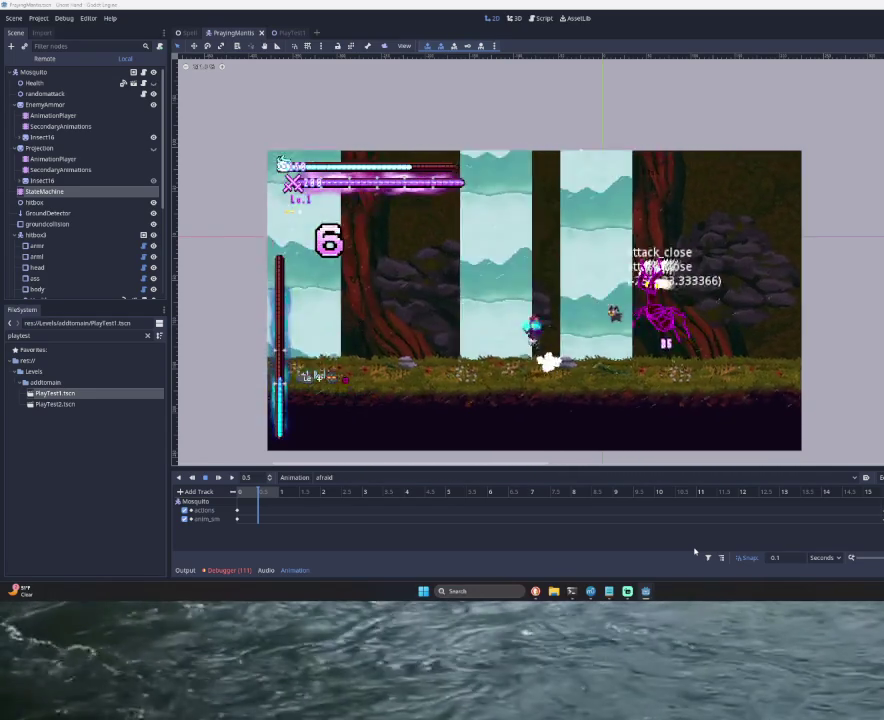
{"buttons": ["TRIANGLE"], "left_stick": "center", "right_stick": "center", "button_events": [[100, "TRIANGLE", "up"], [167, "SQUARE", "down"], [367, "SQUARE", "up"], [467, "TRIANGLE", "down"]]}
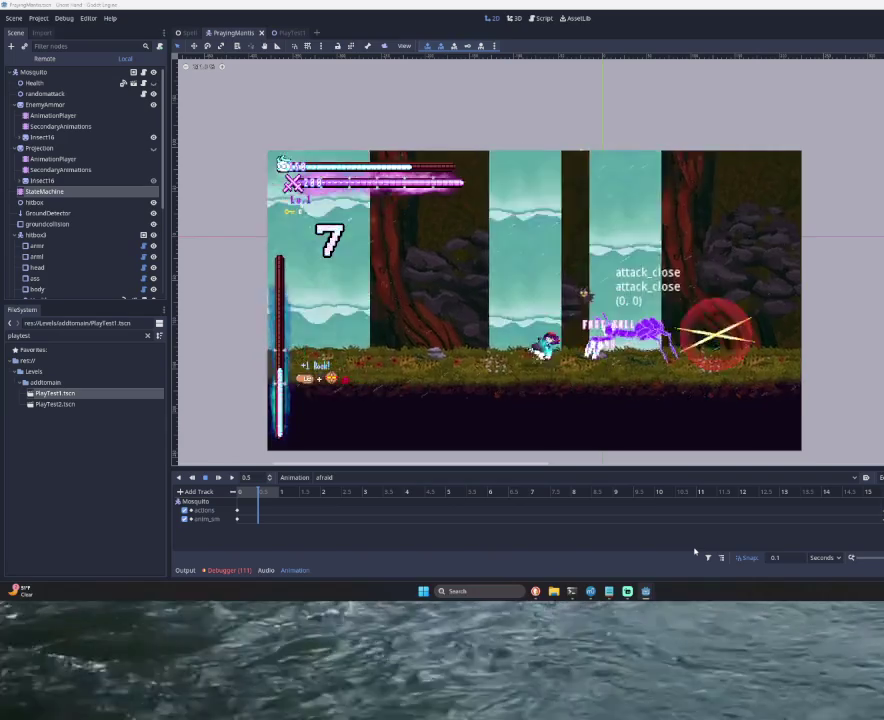
{"buttons": [], "left_stick": "left", "right_stick": "center", "button_events": [[133, "TRIANGLE", "up"], [233, "SQUARE", "down"], [400, "SQUARE", "up"]]}
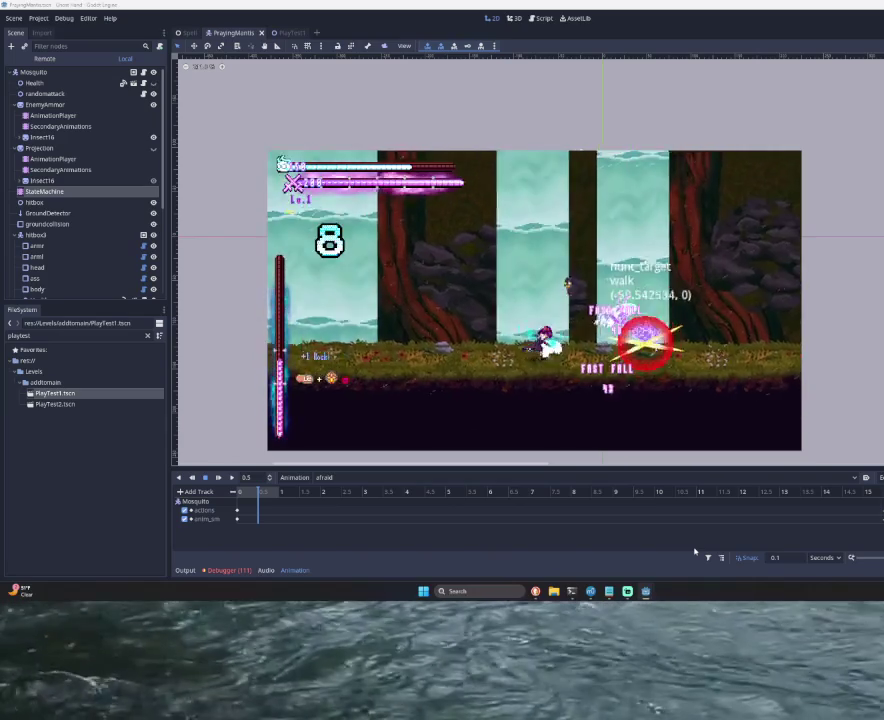
{"buttons": [], "left_stick": "left", "right_stick": "center", "button_events": [[67, "TRIANGLE", "down"], [200, "TRIANGLE", "up"], [267, "SQUARE", "down"], [400, "SQUARE", "up"]]}
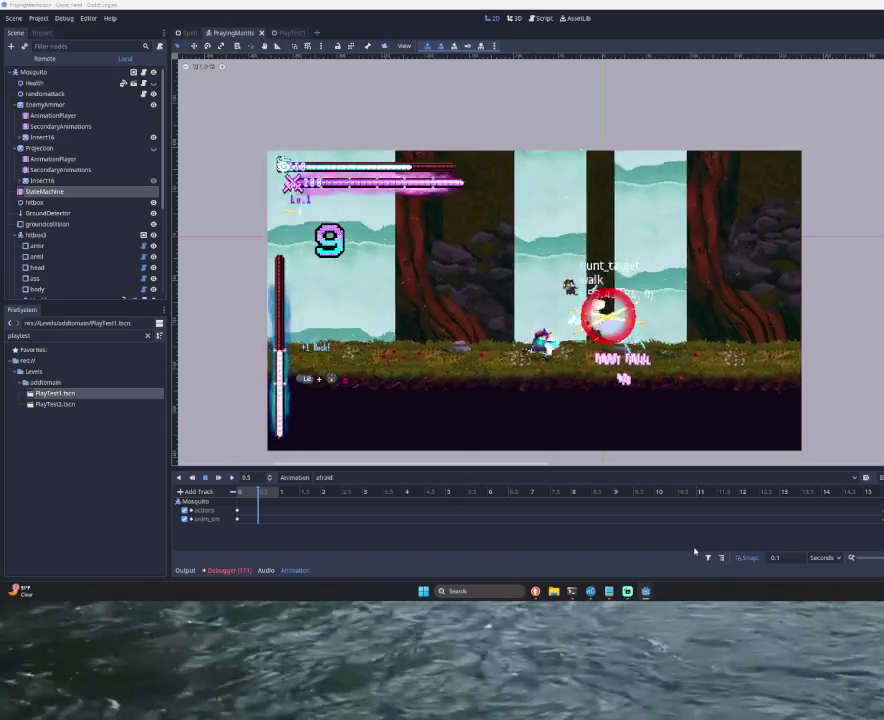
{"buttons": [], "left_stick": "left", "right_stick": "center", "button_events": [[267, "SQUARE", "down"], [267, "TRIANGLE", "down"], [333, "TRIANGLE", "up"], [400, "SQUARE", "up"]]}
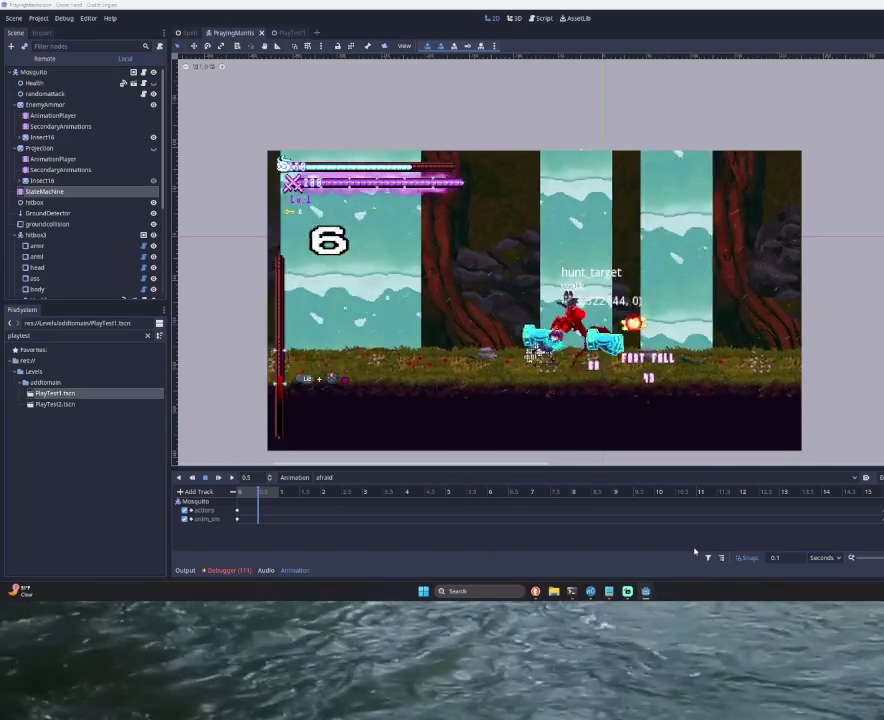
{"buttons": [], "left_stick": "left", "right_stick": "center", "button_events": []}
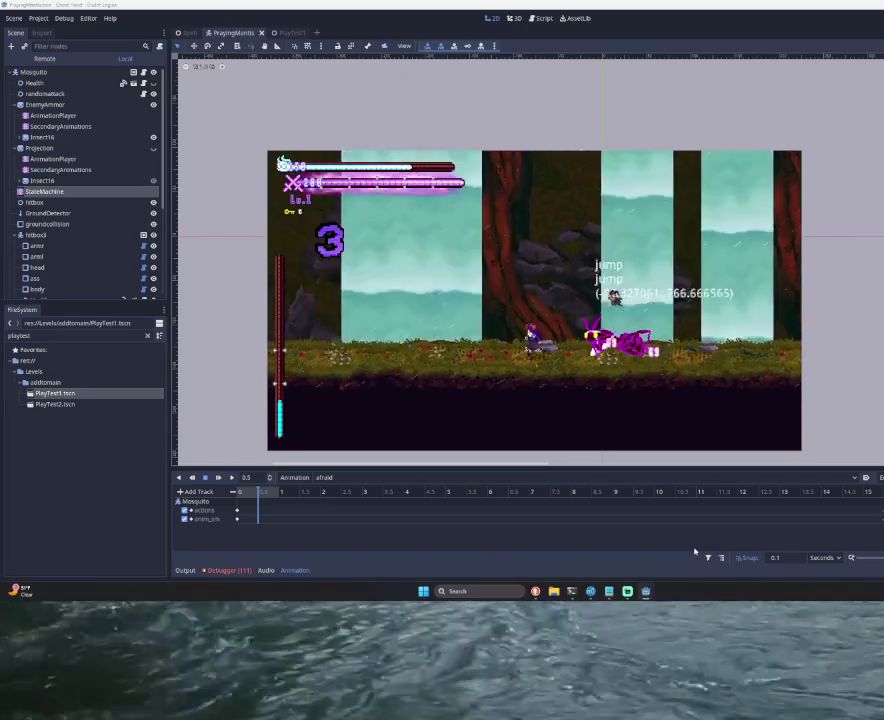
{"buttons": [], "left_stick": "down-right", "right_stick": "center", "button_events": []}
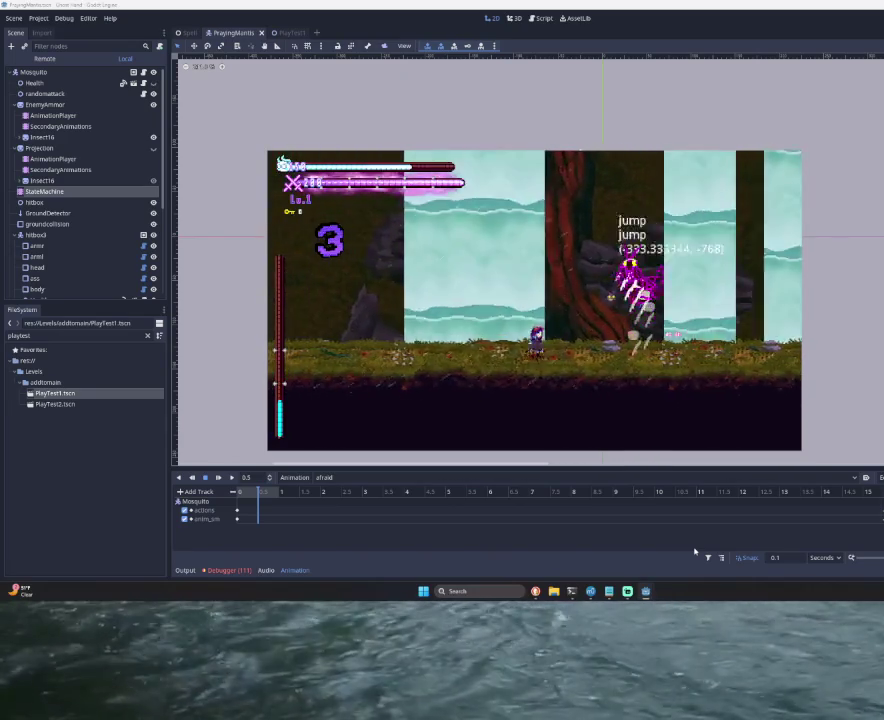
{"buttons": ["TRIANGLE"], "left_stick": "center", "right_stick": "center", "button_events": [[500, "TRIANGLE", "down"]]}
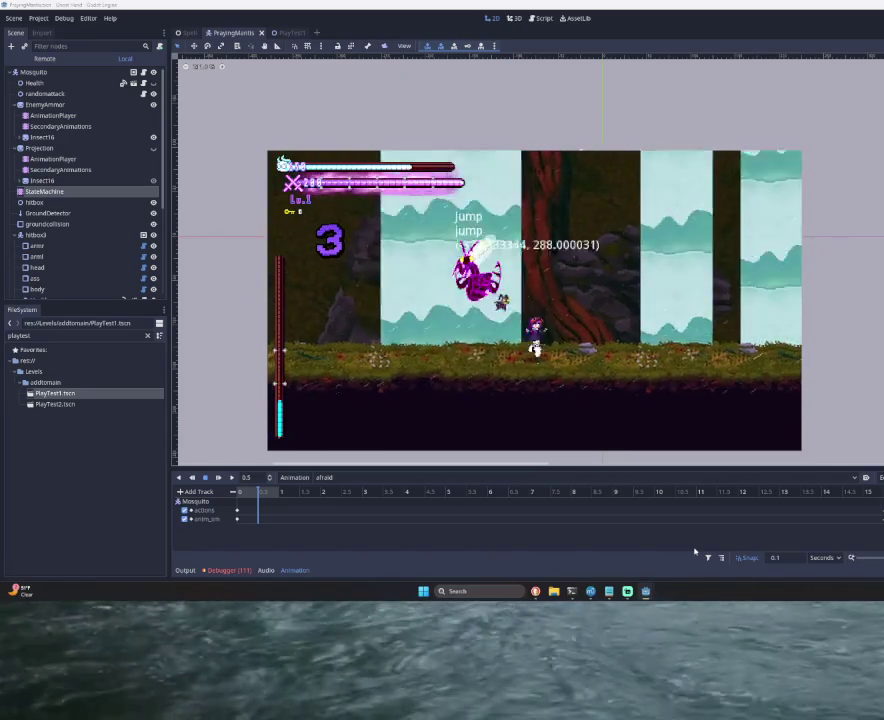
{"buttons": [], "left_stick": "right", "right_stick": "center", "button_events": [[133, "TRIANGLE", "up"], [167, "SQUARE", "down"], [300, "SQUARE", "up"]]}
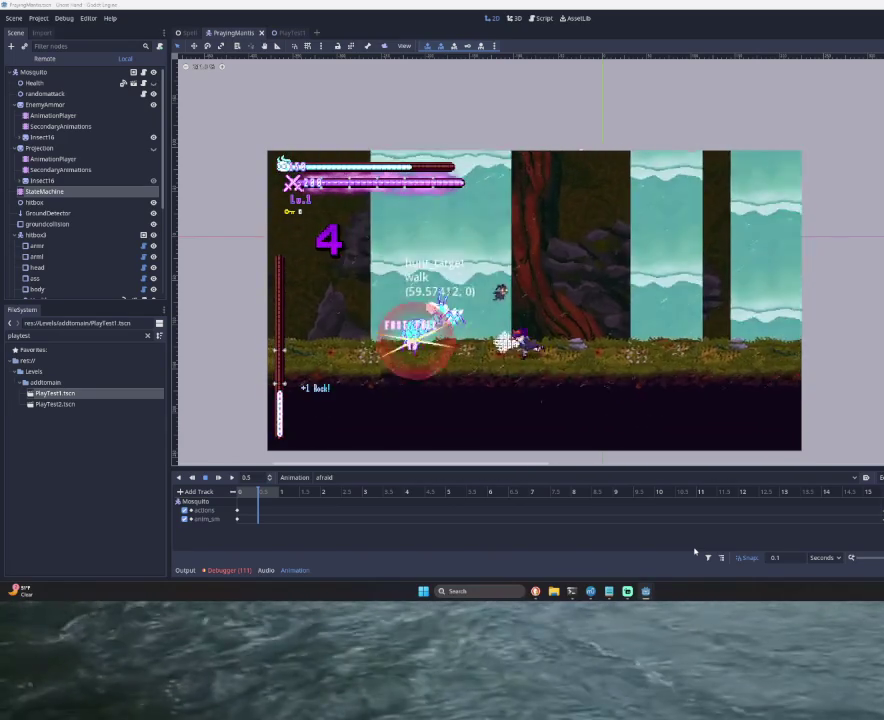
{"buttons": ["SQUARE"], "left_stick": "down-right", "right_stick": "center", "button_events": [[200, "TRIANGLE", "down"], [333, "TRIANGLE", "up"], [400, "SQUARE", "down"]]}
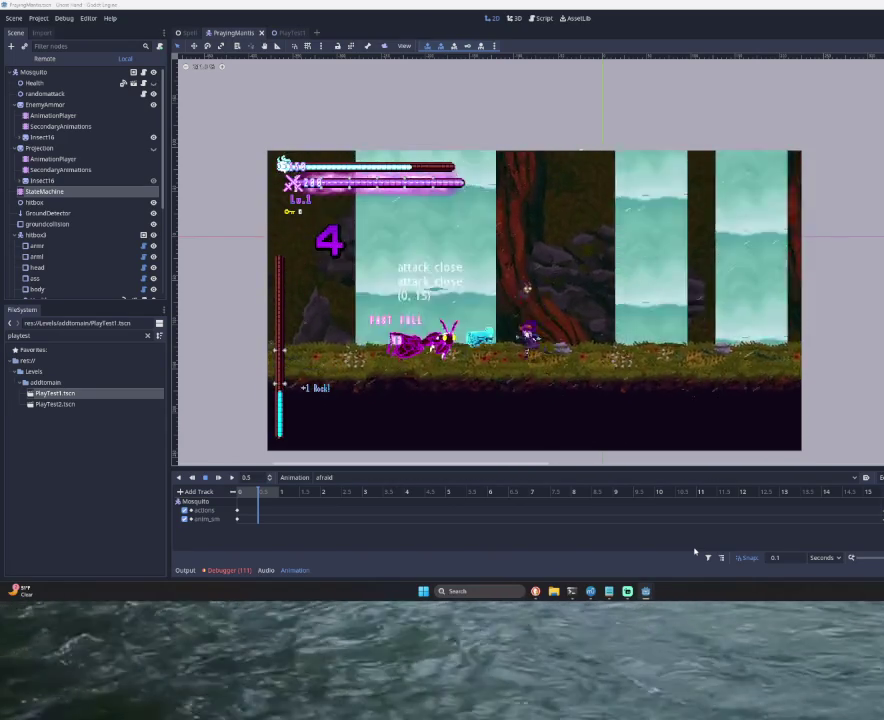
{"buttons": ["TRIANGLE"], "left_stick": "right", "right_stick": "center", "button_events": [[33, "SQUARE", "up"], [433, "TRIANGLE", "down"]]}
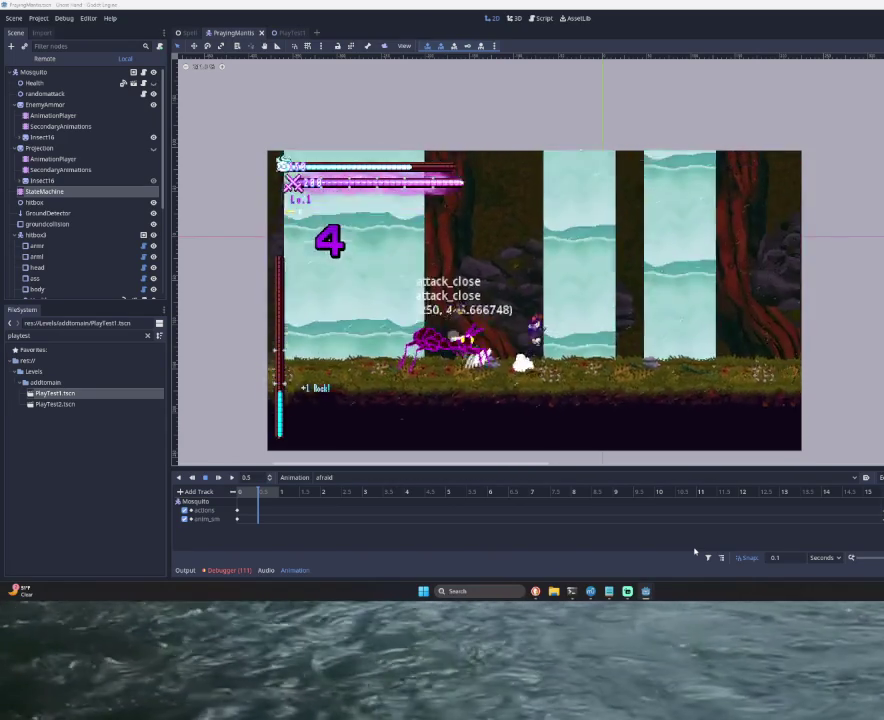
{"buttons": ["TRIANGLE"], "left_stick": "center", "right_stick": "center", "button_events": [[67, "TRIANGLE", "up"], [133, "SQUARE", "down"], [267, "SQUARE", "up"], [467, "TRIANGLE", "down"]]}
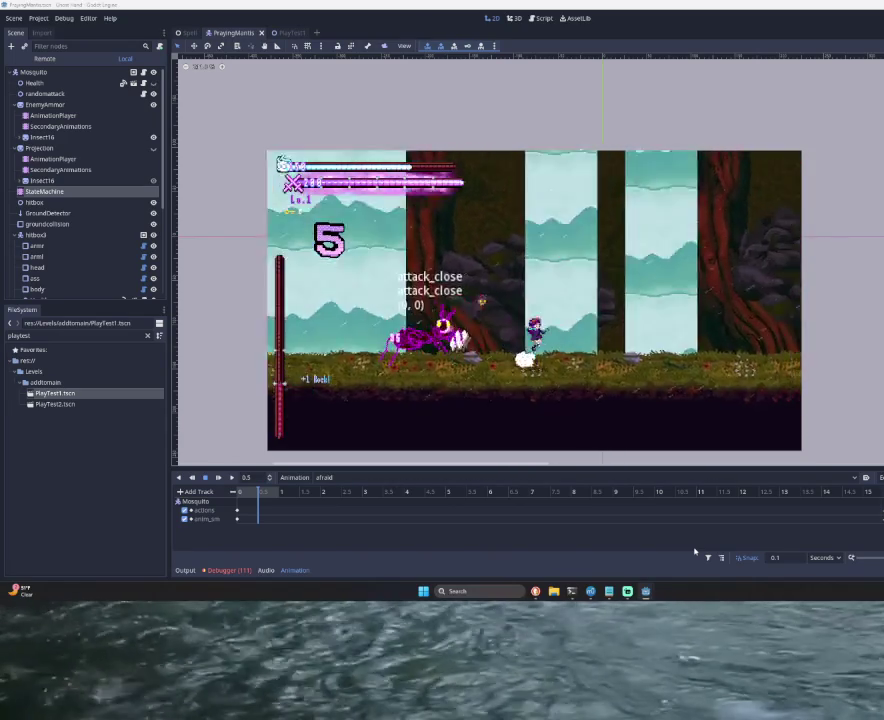
{"buttons": [], "left_stick": "right", "right_stick": "center", "button_events": [[100, "TRIANGLE", "up"], [167, "SQUARE", "down"], [333, "SQUARE", "up"]]}
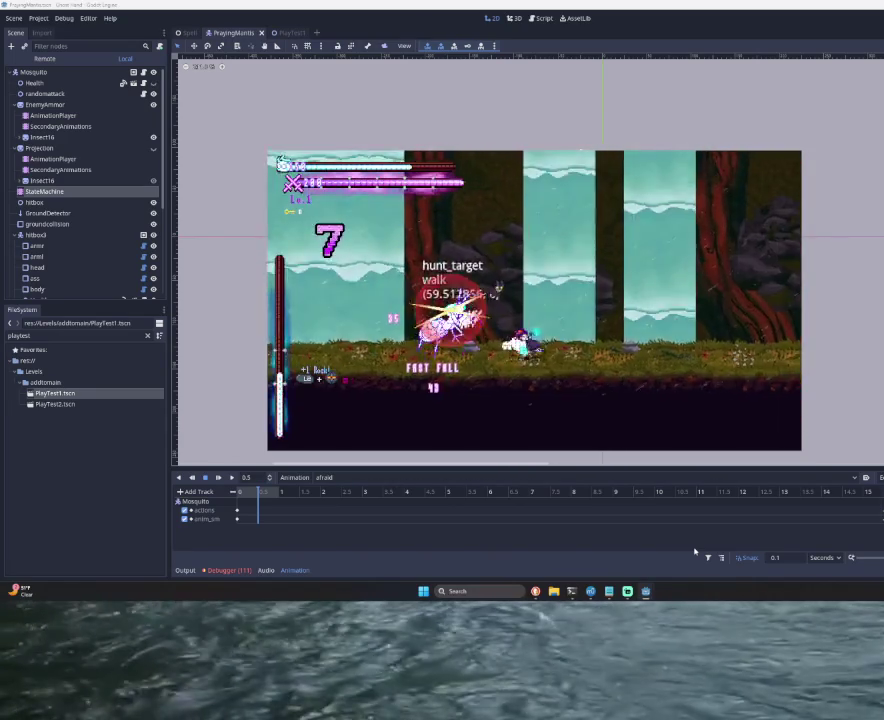
{"buttons": [], "left_stick": "right", "right_stick": "center", "button_events": [[133, "TRIANGLE", "down"], [167, "SQUARE", "down"], [200, "TRIANGLE", "up"], [300, "SQUARE", "up"]]}
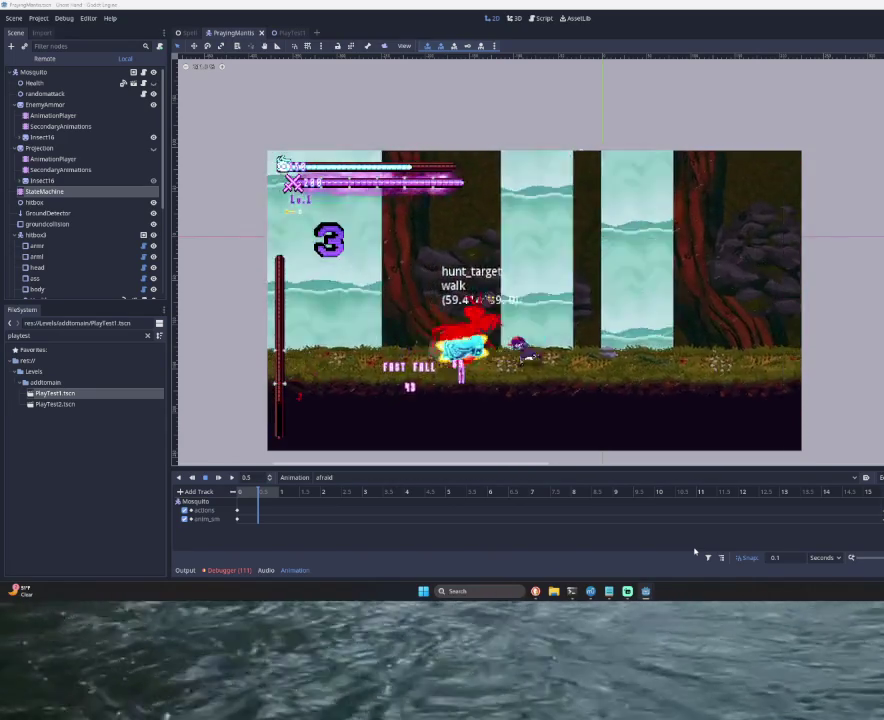
{"buttons": [], "left_stick": "right", "right_stick": "center", "button_events": [[300, "TRIANGLE", "down"], [333, "SQUARE", "down"], [400, "TRIANGLE", "up"], [433, "SQUARE", "up"]]}
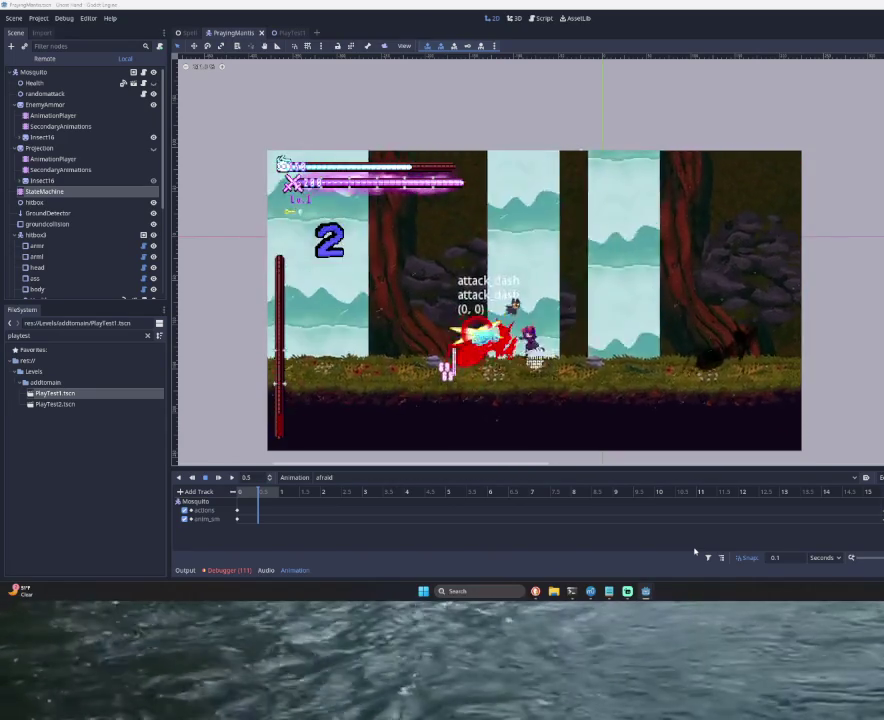
{"buttons": ["TRIANGLE"], "left_stick": "right", "right_stick": "center", "button_events": [[400, "TRIANGLE", "down"]]}
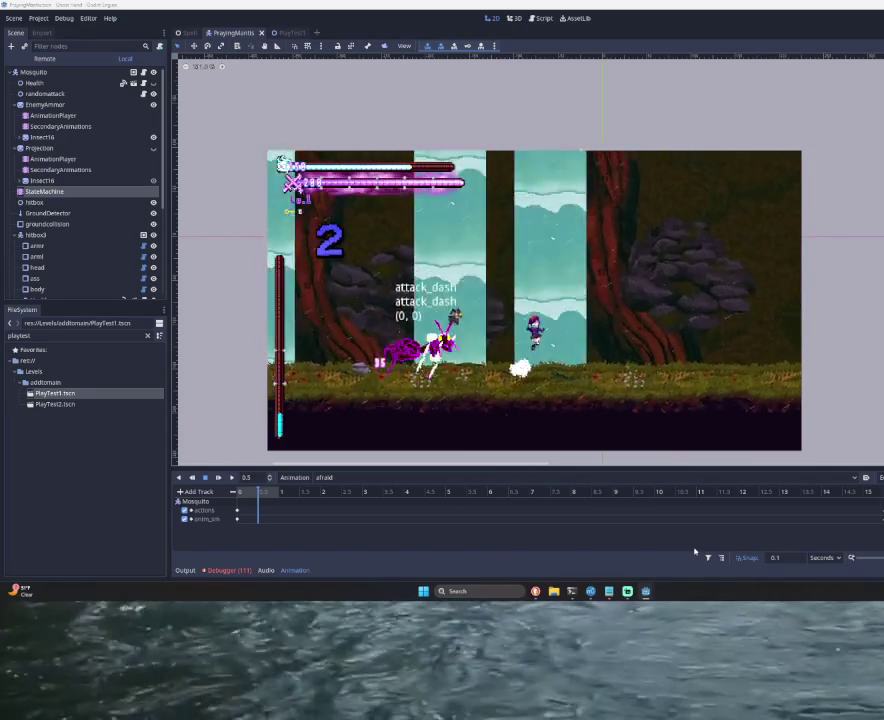
{"buttons": ["TRIANGLE"], "left_stick": "right", "right_stick": "center", "button_events": [[233, "TRIANGLE", "up"], [500, "TRIANGLE", "down"]]}
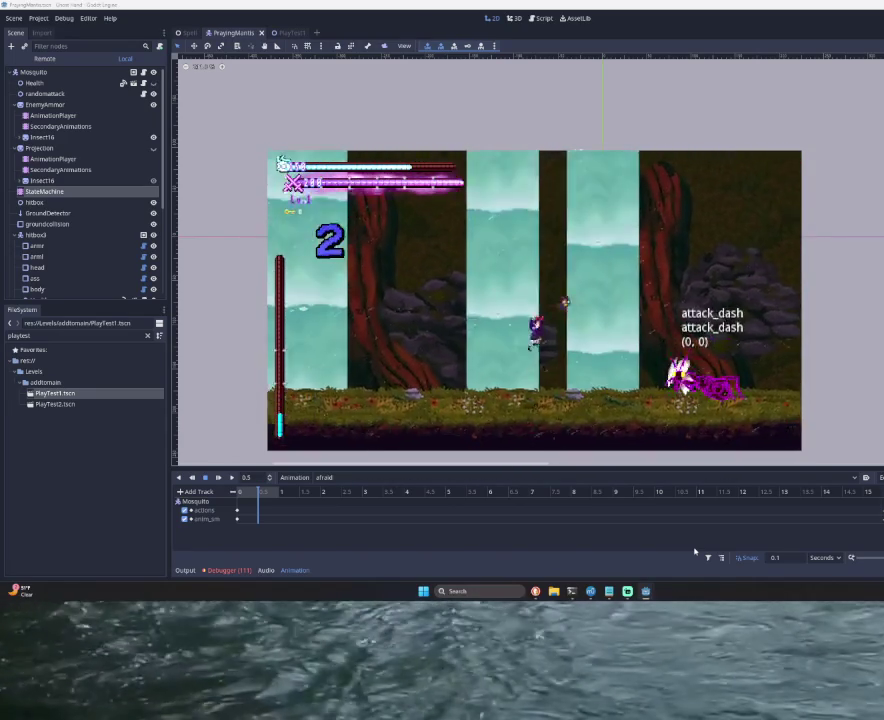
{"buttons": [], "left_stick": "center", "right_stick": "center", "button_events": [[167, "TRIANGLE", "up"]]}